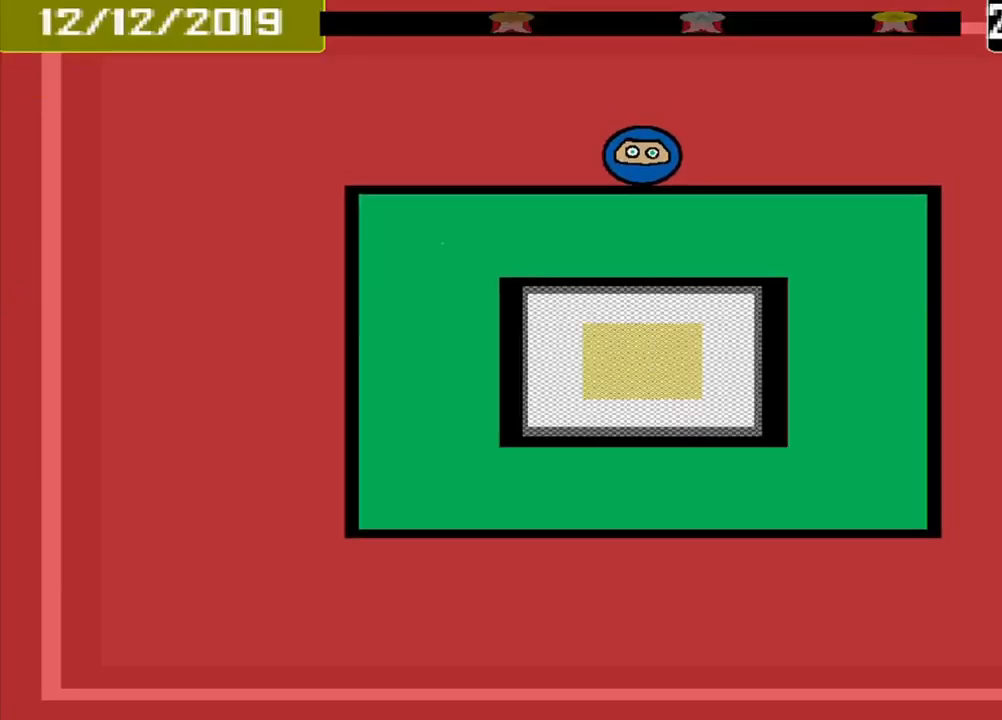
Gameplay with a controller (PlayStation layout); each line is a JSON object with the inputs held at the frame after it. "events" lists button and stick changes between this image and that frame as [ms after this image, input, new state], when the widget could be followed in between. Not read: L2 L3 R2 R3 left_stick right_stick.
{"buttons": [], "events": []}
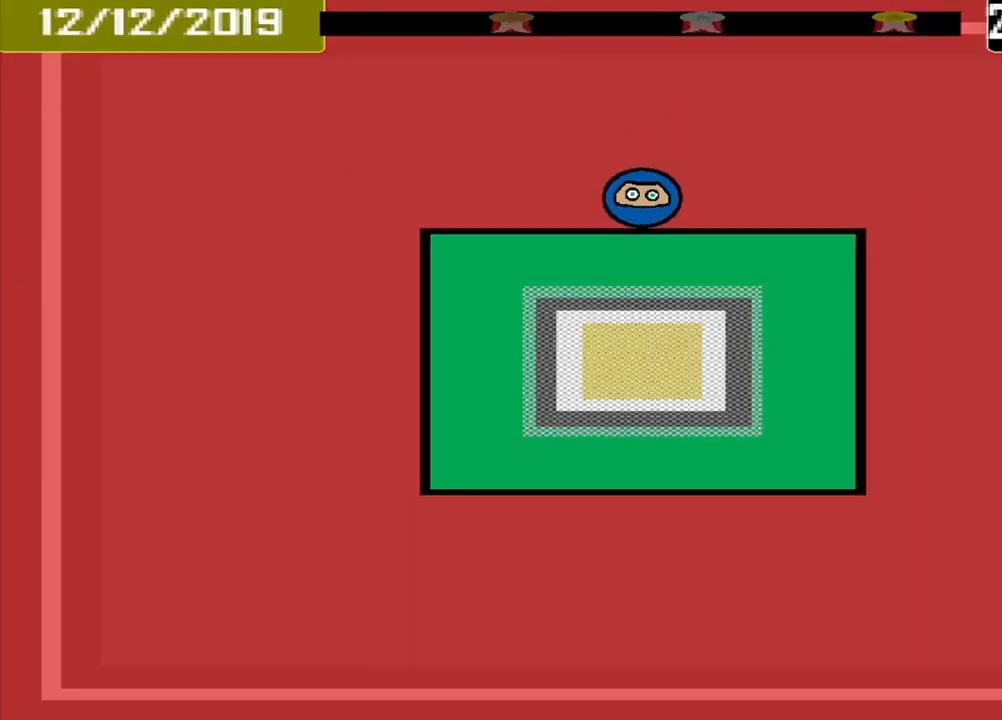
{"buttons": [], "events": []}
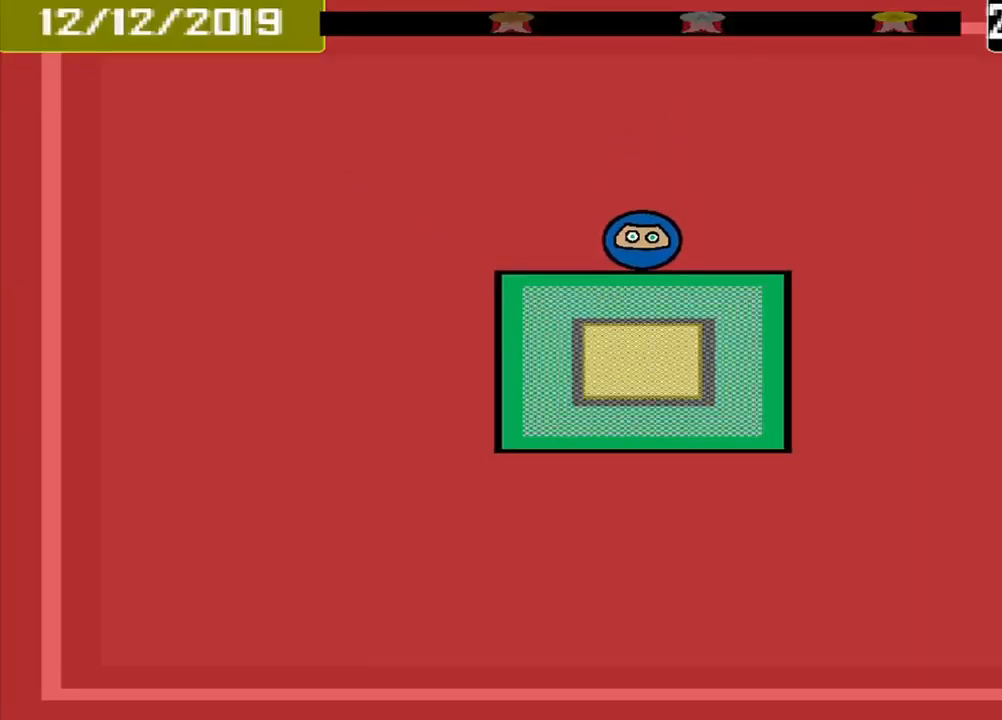
{"buttons": [], "events": []}
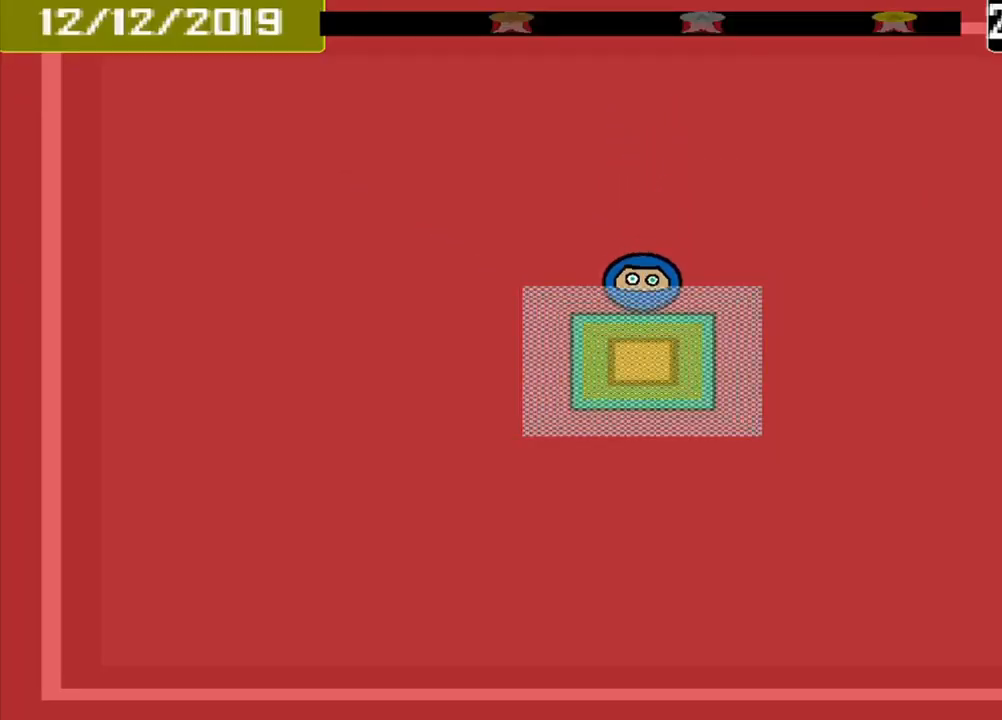
{"buttons": [], "events": [[293, "CROSS", "down"], [376, "CROSS", "up"]]}
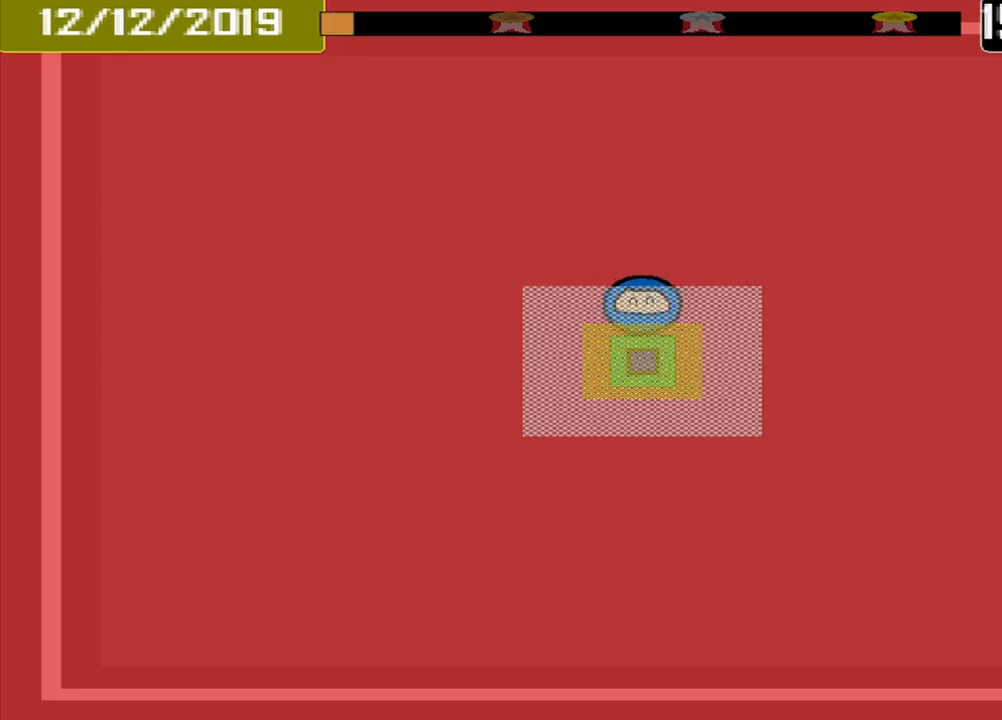
{"buttons": [], "events": []}
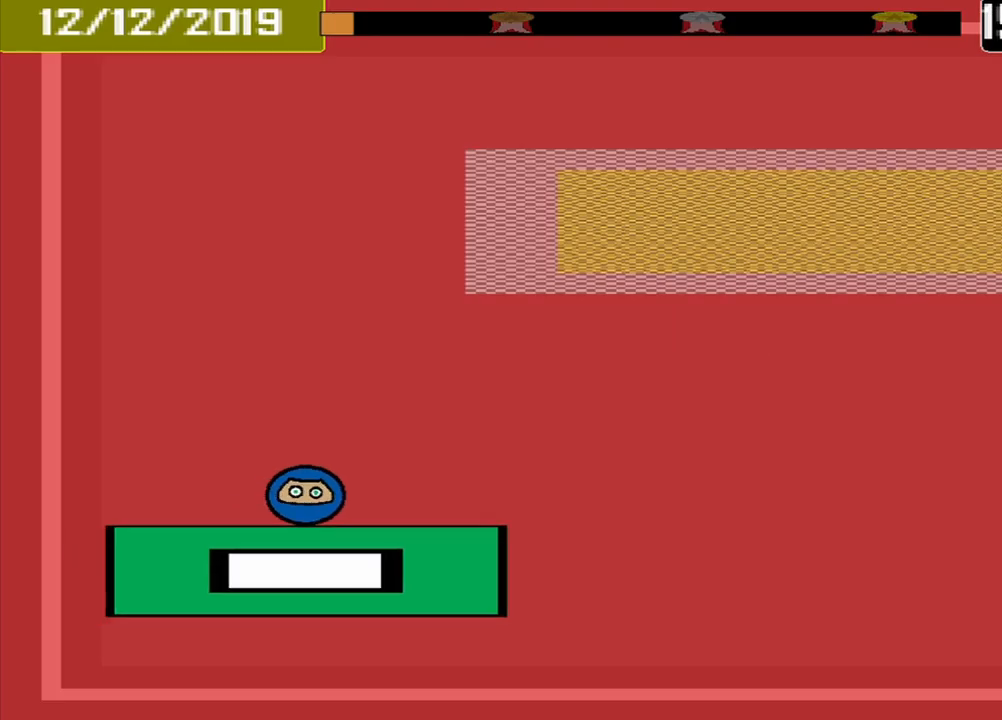
{"buttons": [], "events": []}
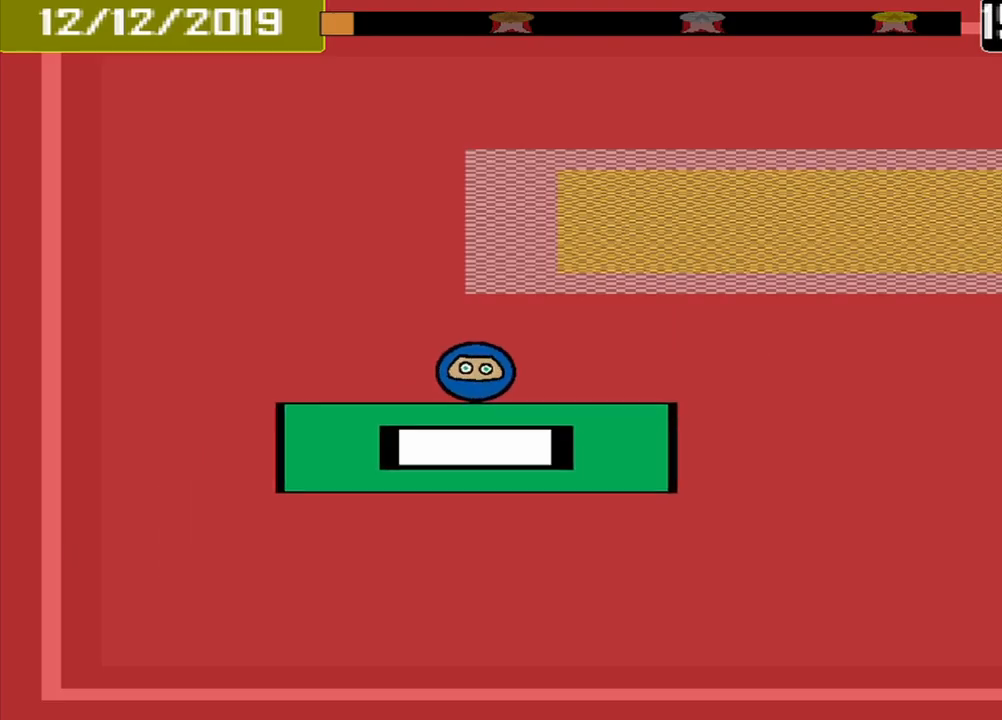
{"buttons": [], "events": []}
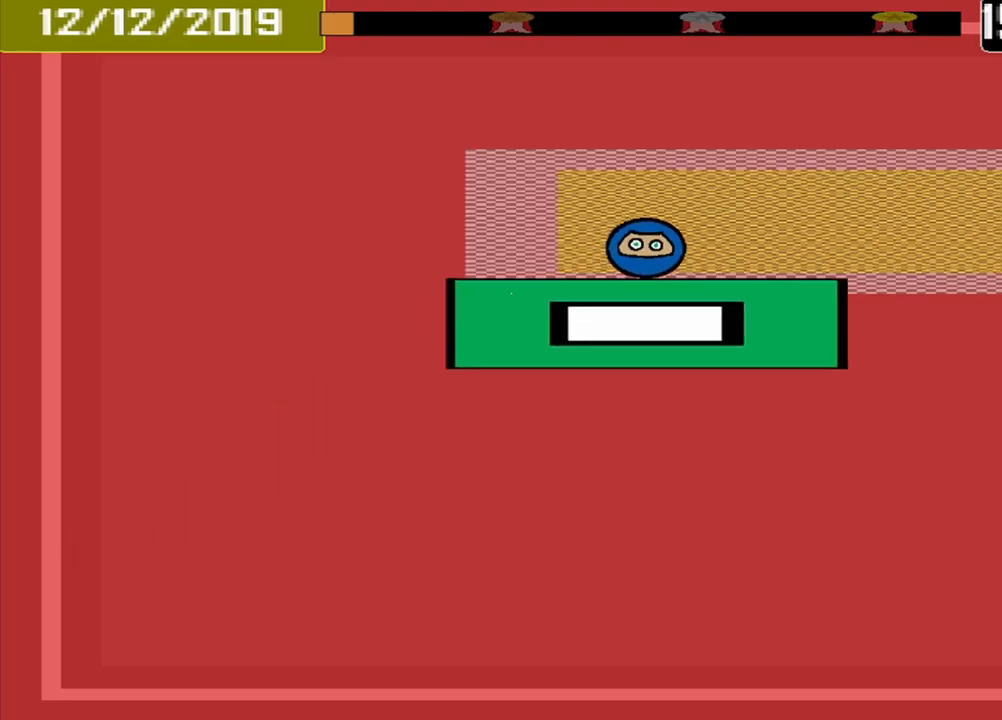
{"buttons": [], "events": [[417, "CROSS", "down"], [500, "CROSS", "up"]]}
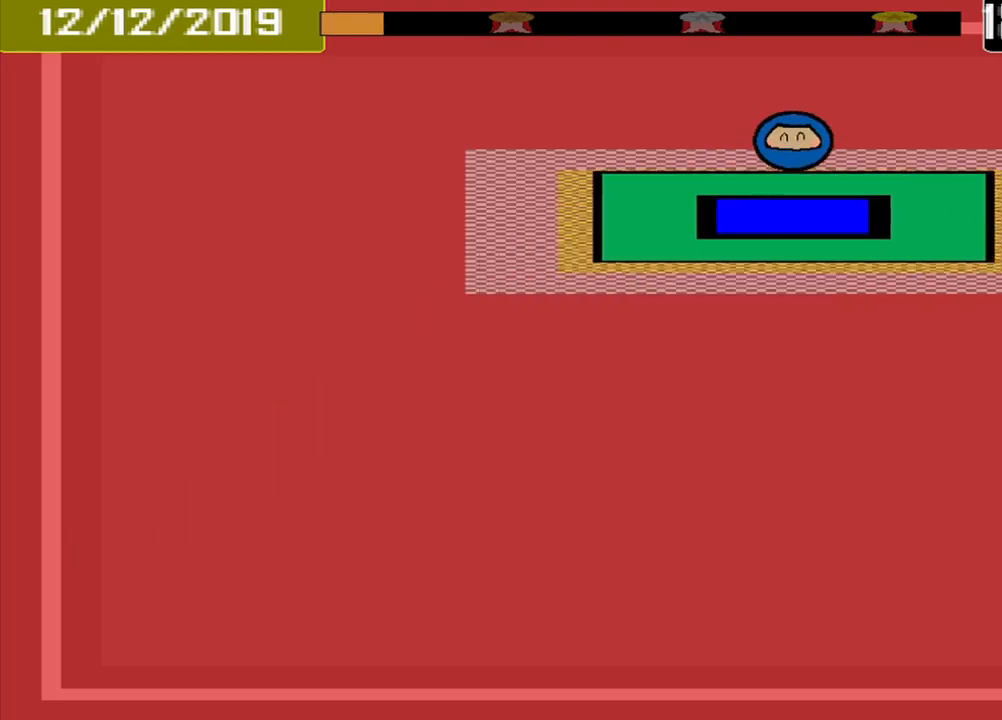
{"buttons": [], "events": []}
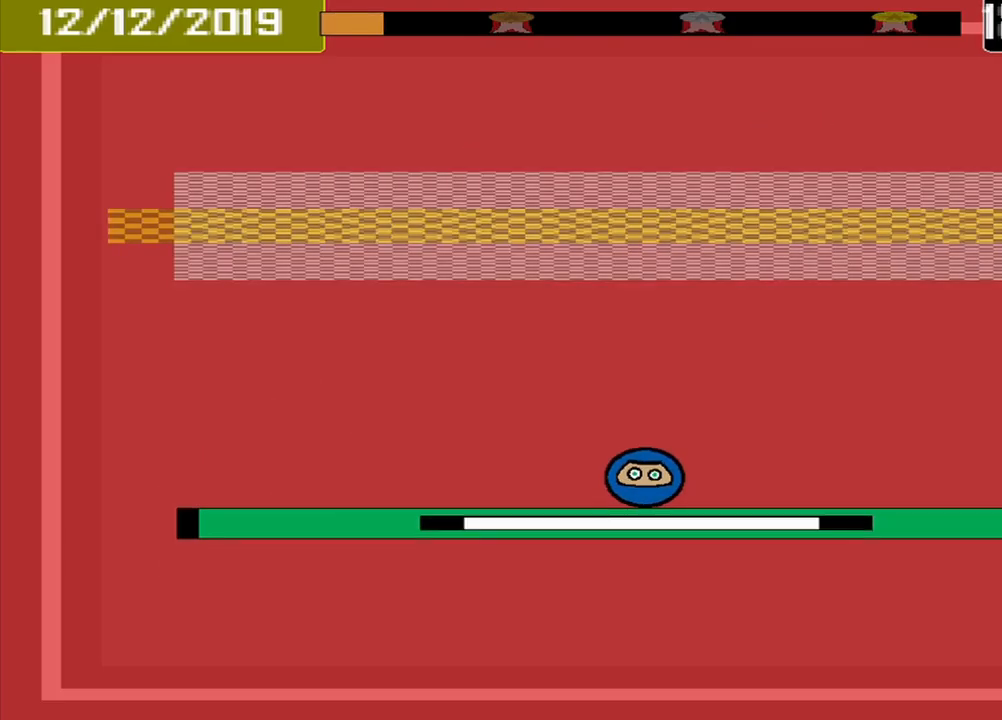
{"buttons": [], "events": []}
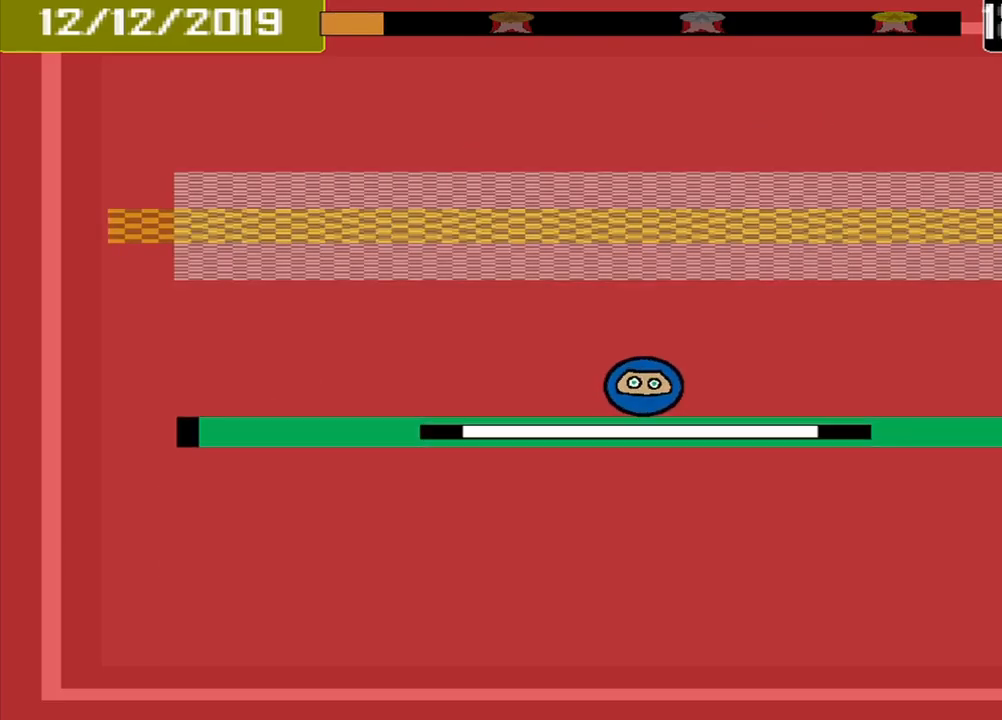
{"buttons": [], "events": []}
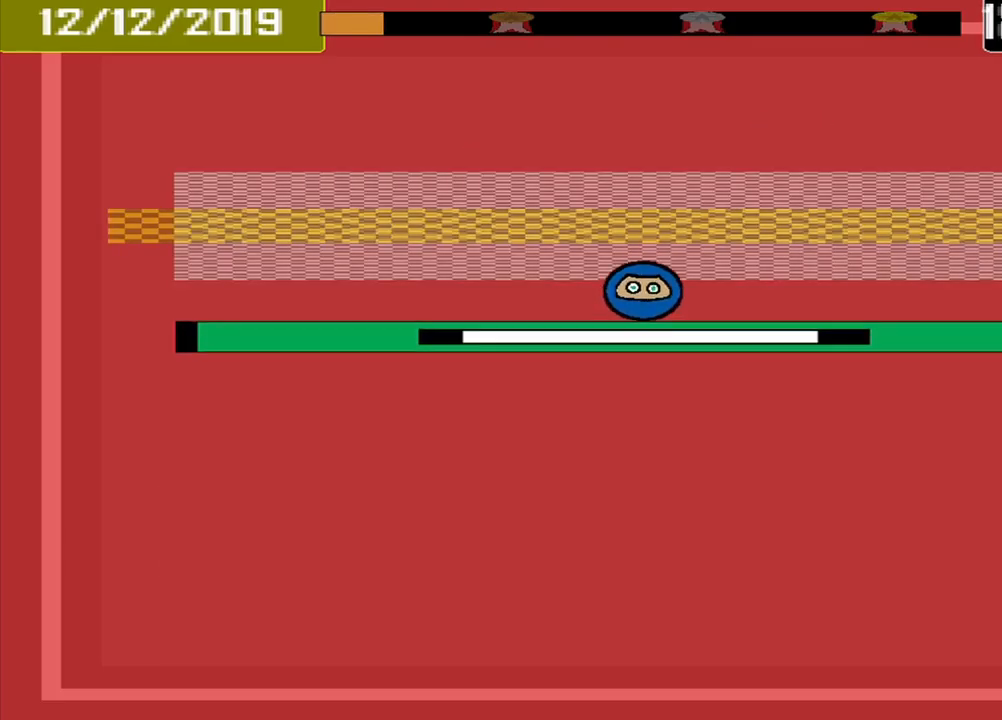
{"buttons": ["CROSS"], "events": [[417, "CROSS", "down"]]}
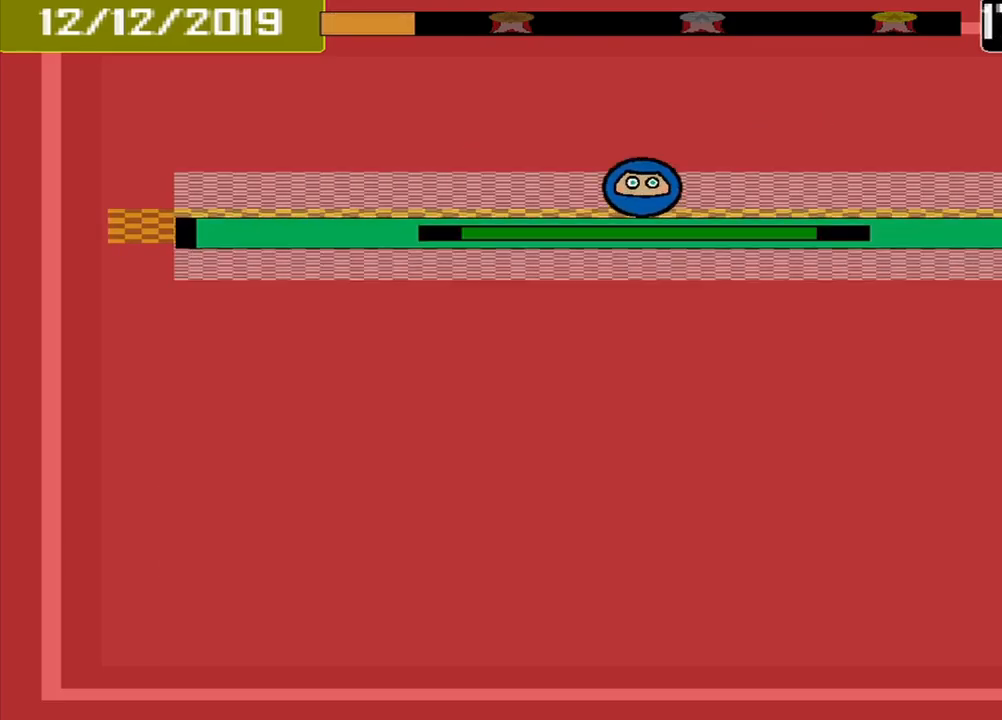
{"buttons": [], "events": [[42, "CROSS", "up"]]}
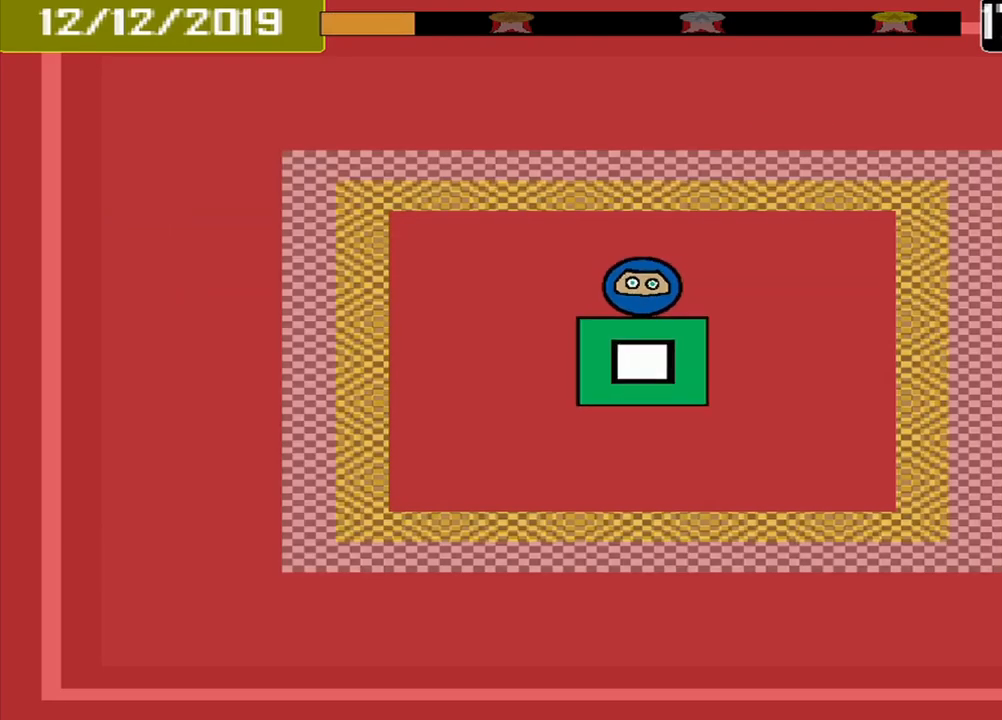
{"buttons": [], "events": []}
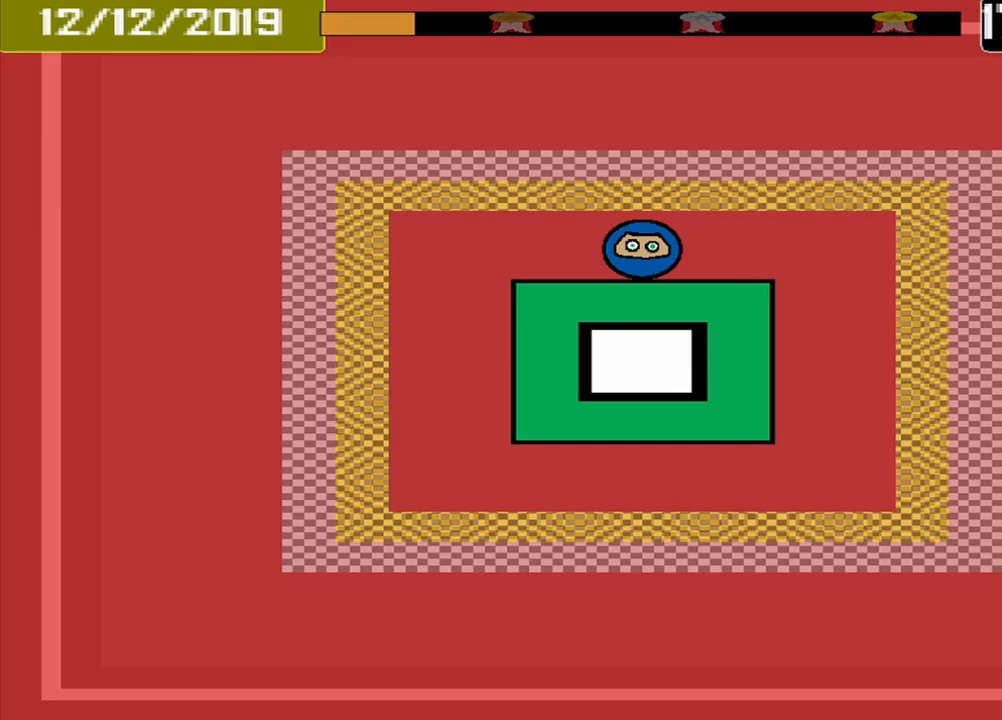
{"buttons": [], "events": []}
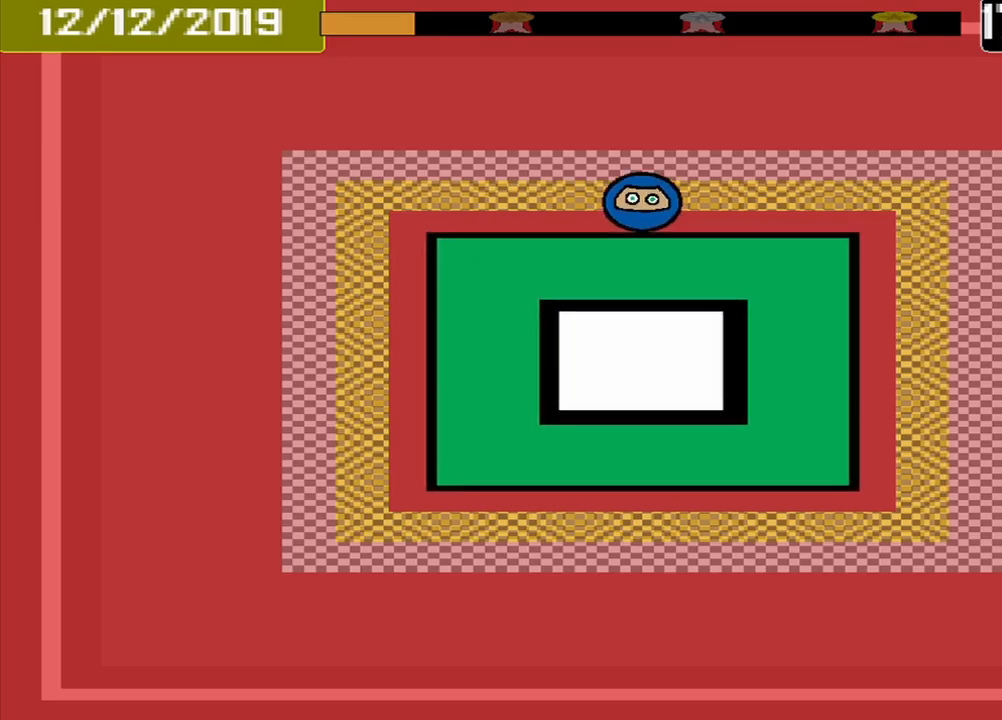
{"buttons": ["CROSS"], "events": [[458, "CROSS", "down"]]}
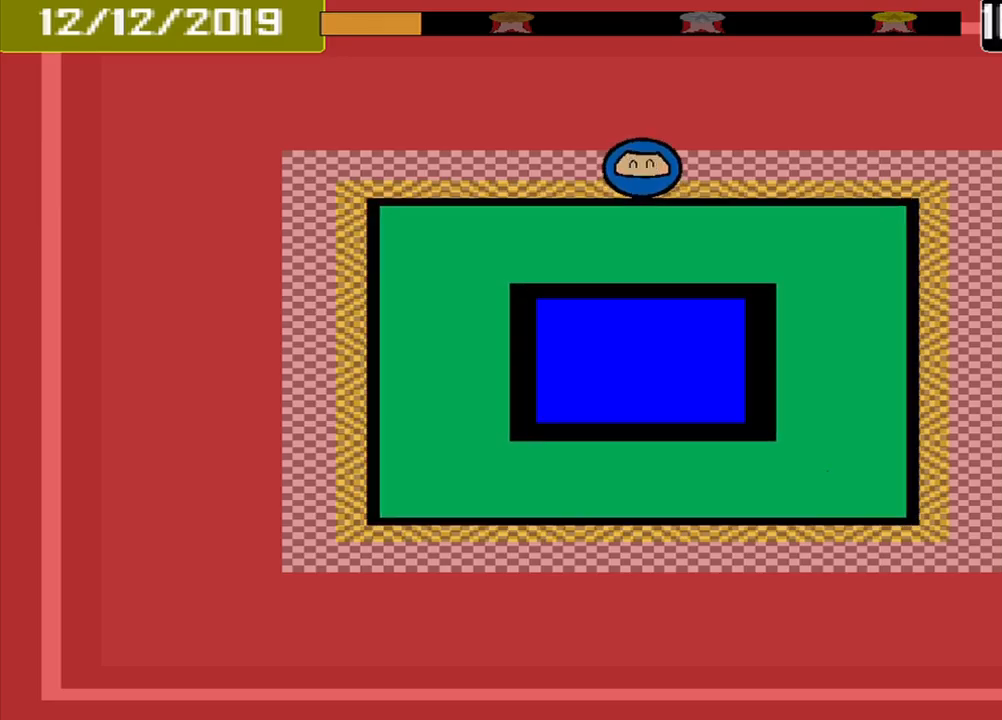
{"buttons": [], "events": [[83, "CROSS", "up"]]}
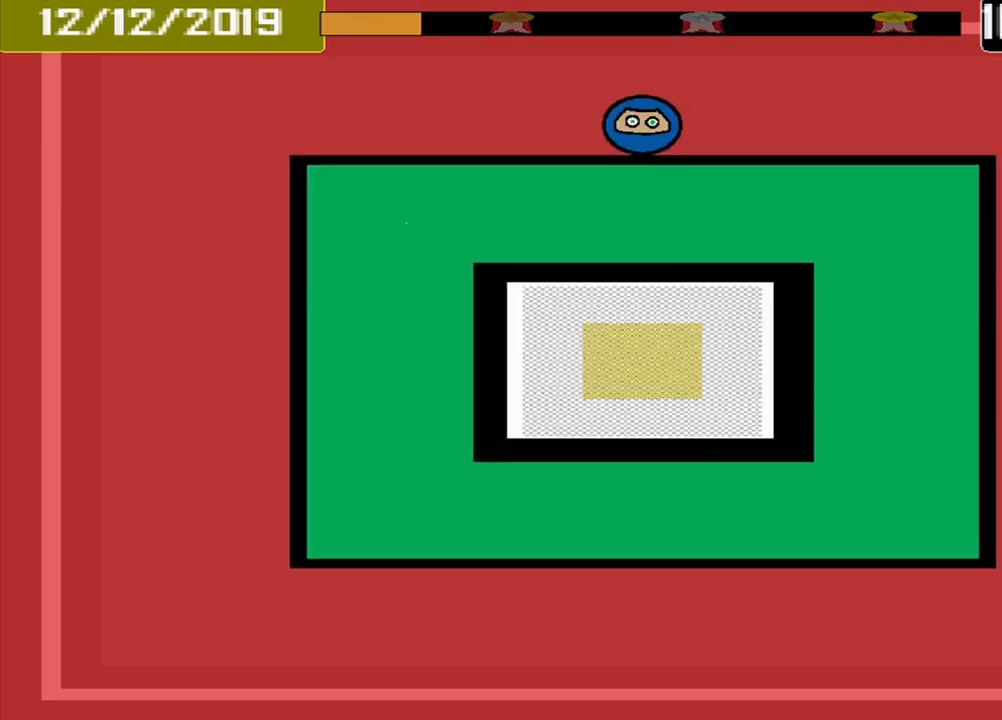
{"buttons": [], "events": []}
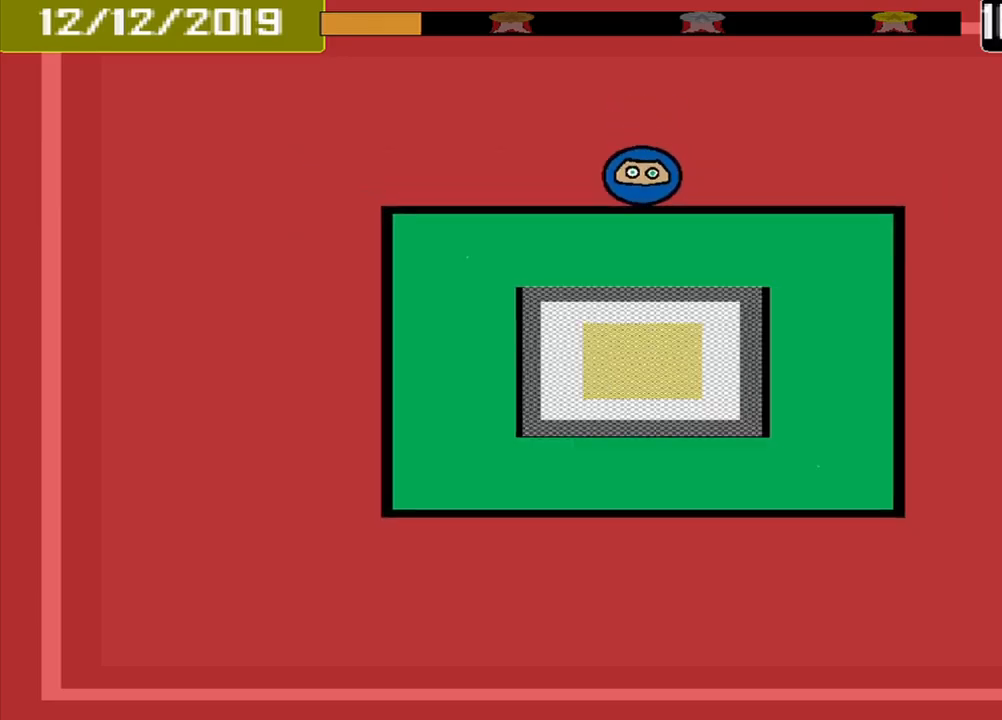
{"buttons": [], "events": []}
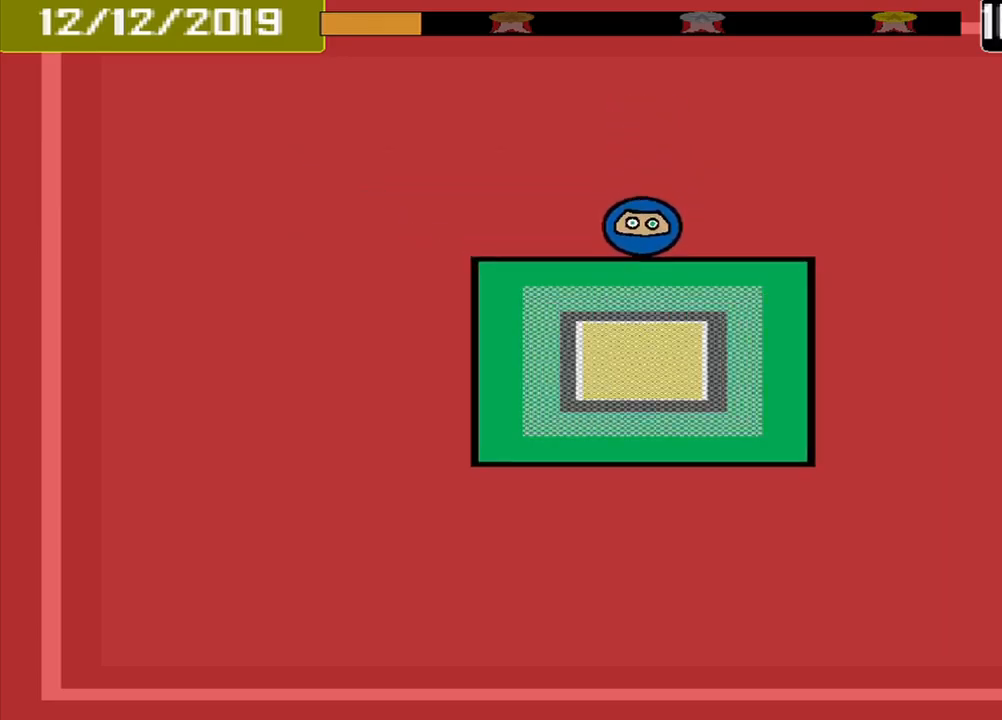
{"buttons": [], "events": []}
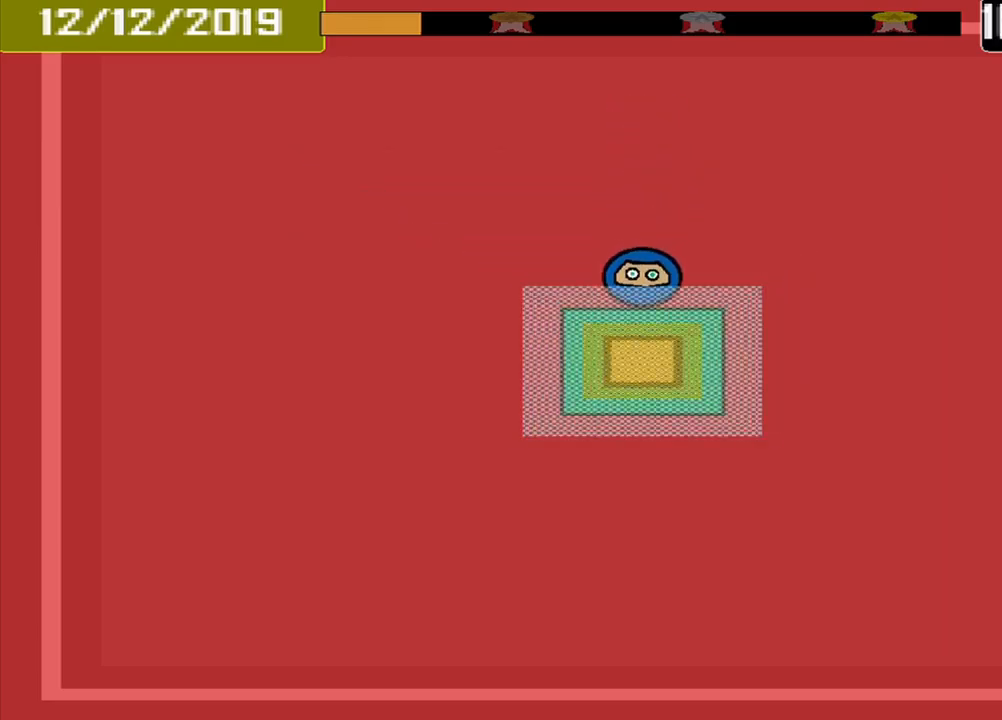
{"buttons": [], "events": [[292, "CROSS", "down"], [417, "CROSS", "up"]]}
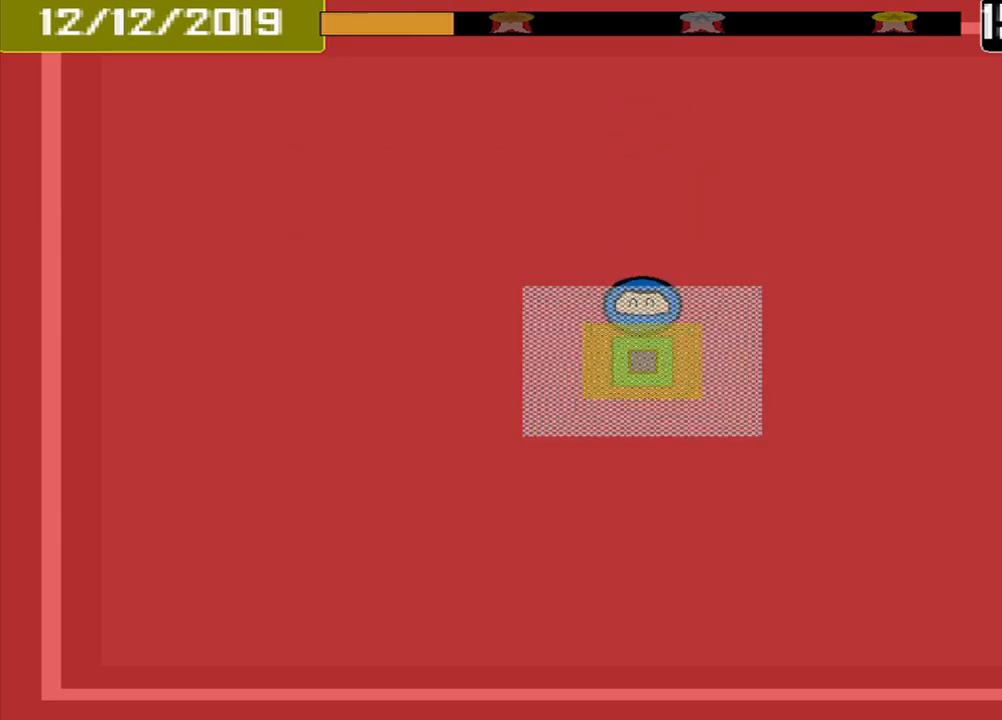
{"buttons": [], "events": []}
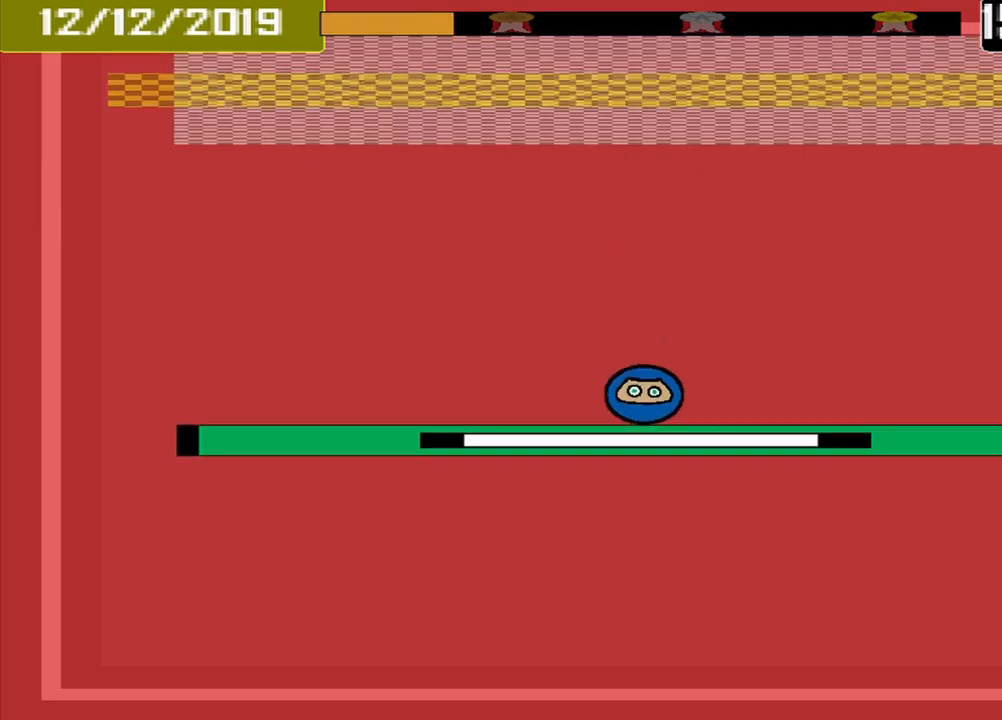
{"buttons": [], "events": []}
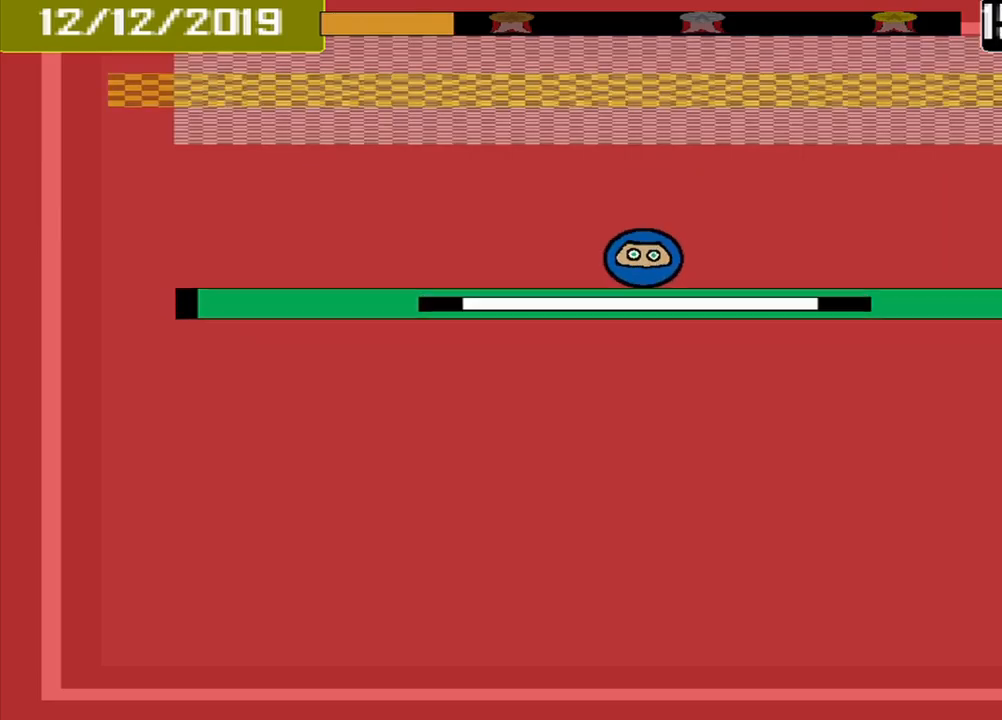
{"buttons": [], "events": []}
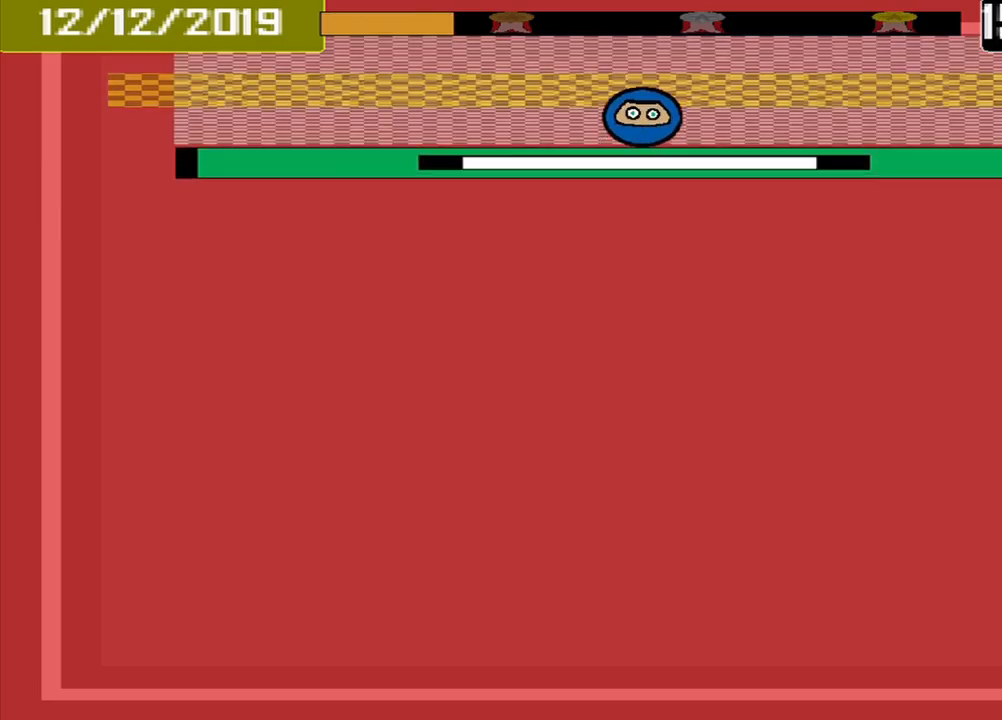
{"buttons": [], "events": [[250, "CROSS", "down"], [333, "CROSS", "up"]]}
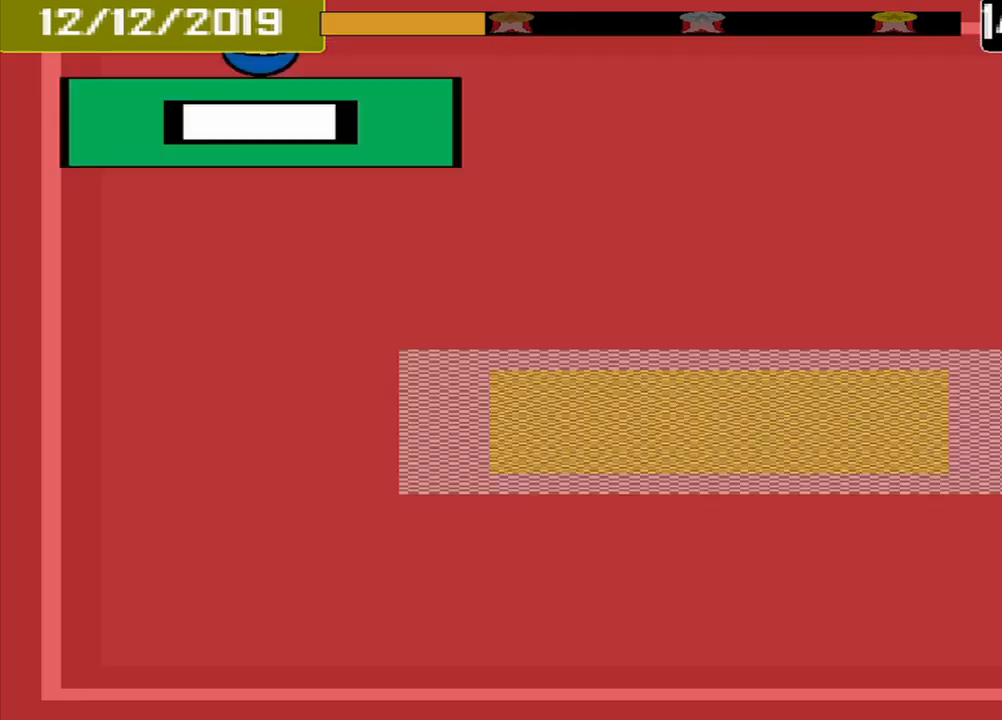
{"buttons": [], "events": []}
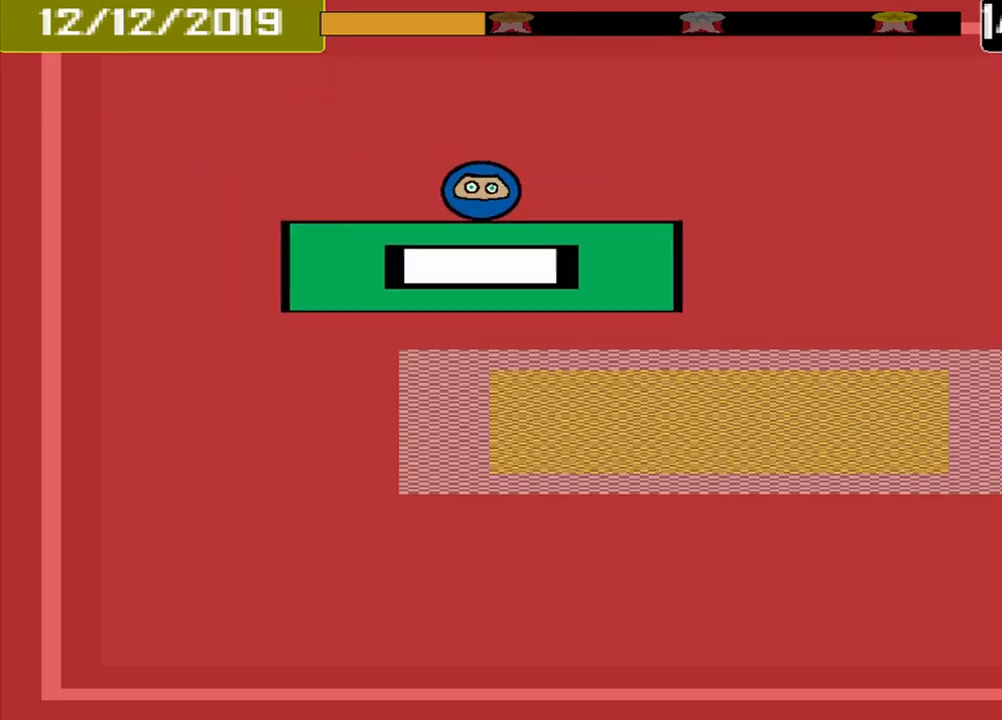
{"buttons": [], "events": []}
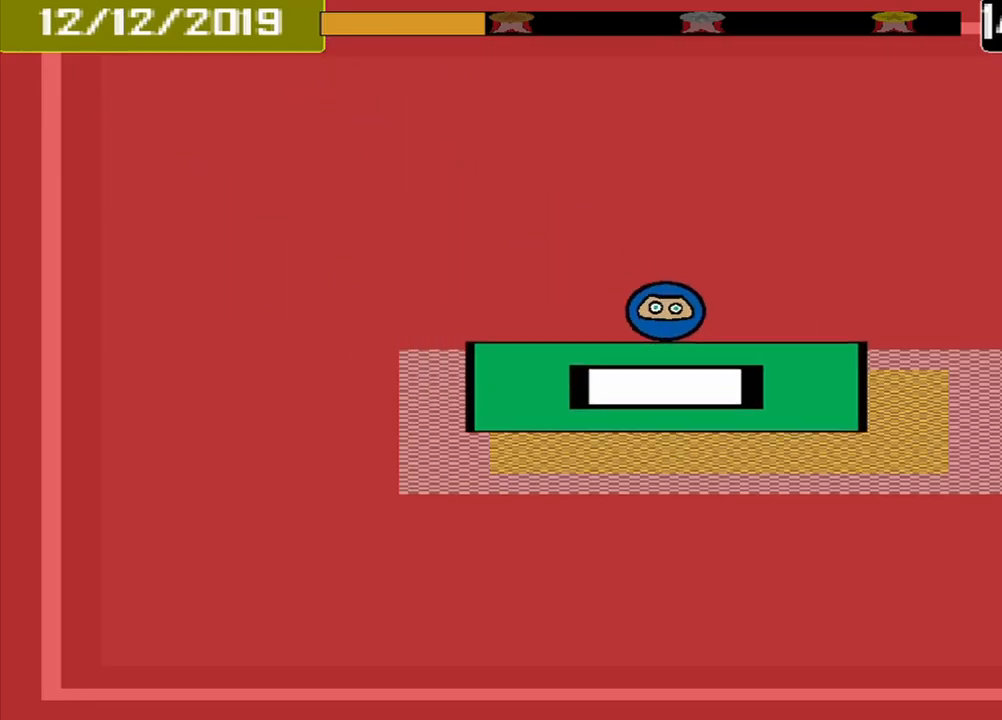
{"buttons": [], "events": [[84, "CROSS", "down"], [167, "CROSS", "up"]]}
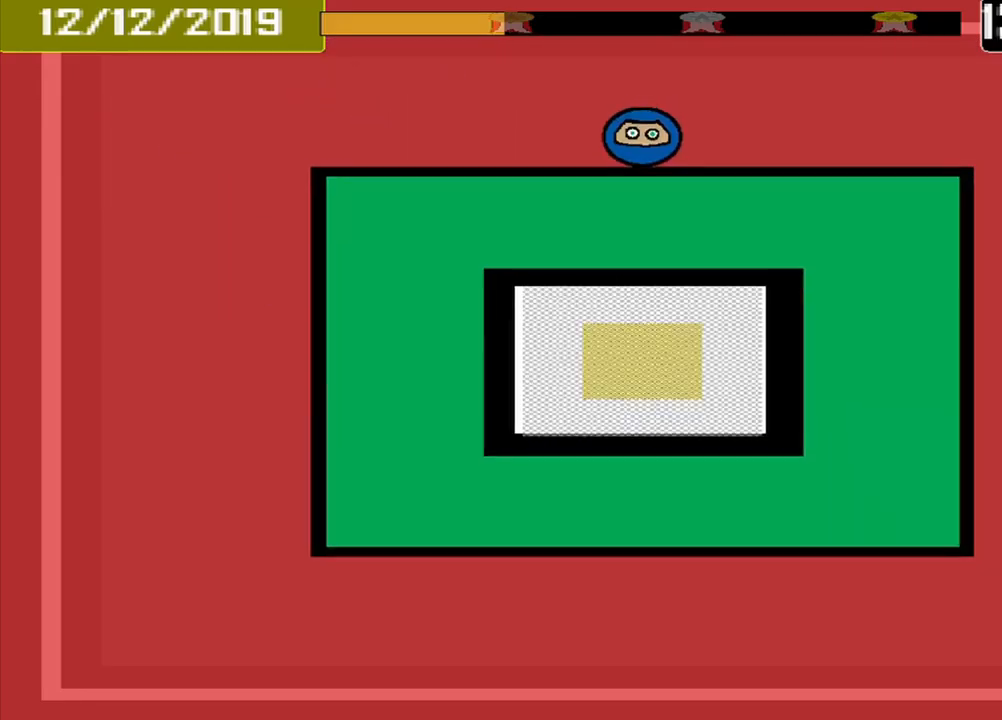
{"buttons": [], "events": []}